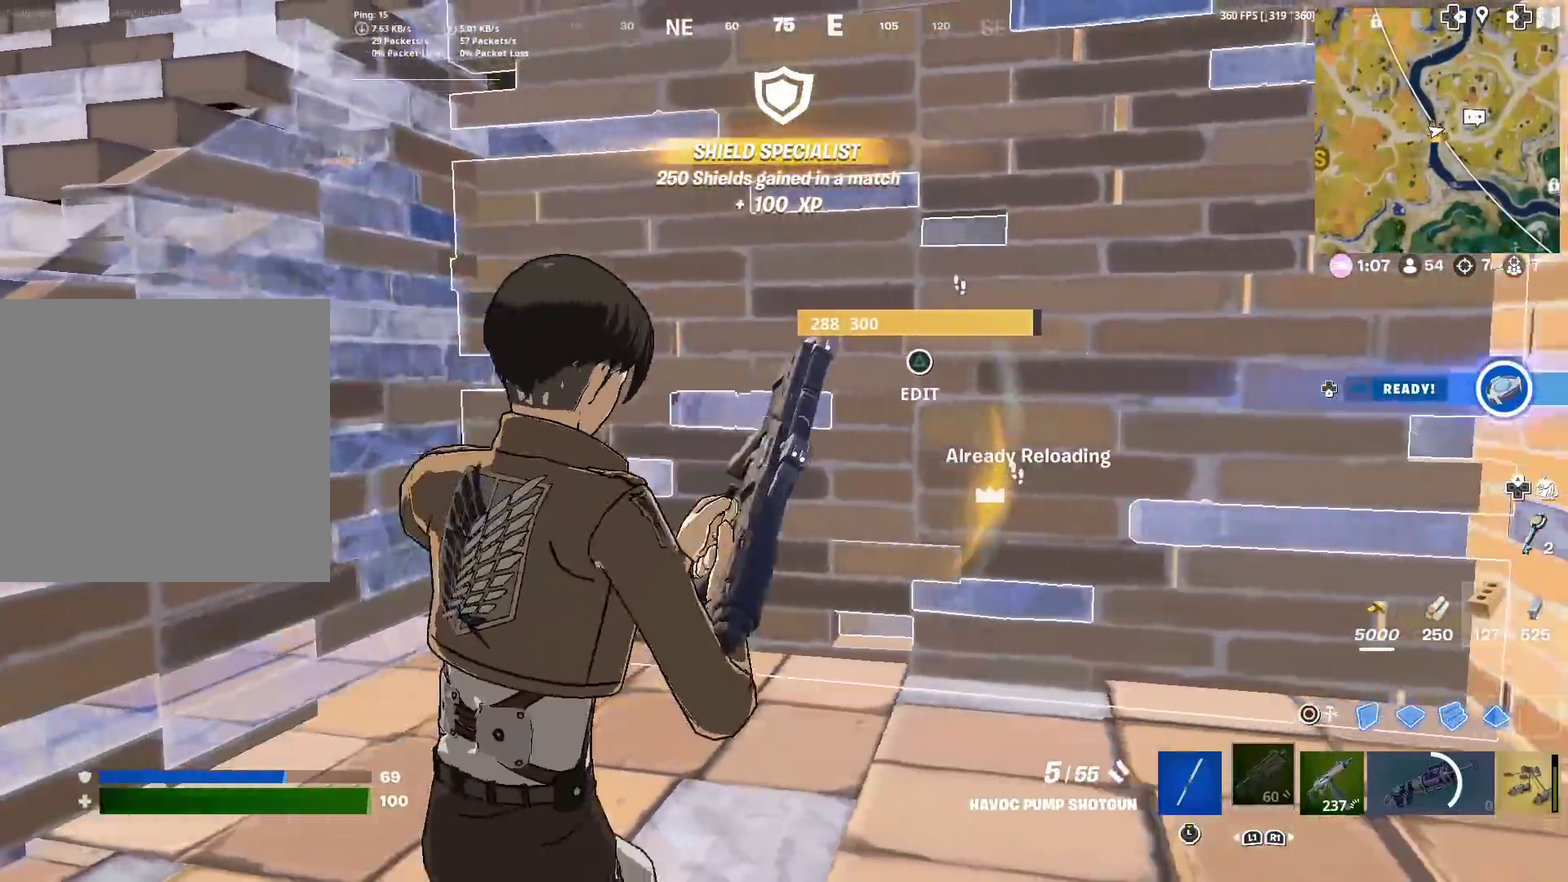
Gameplay with a controller (PlayStation layout); each line is a JSON object with the inputs held at the frame after it (dt_ms = milliseconds from this image to that frame). "events" lists button and stick changes between this image and that frame as [ms after this image, input, new state], when the widget could be followed in between. Not read: L1 L2 R1 TOUCHPAD.
{"dt_ms": 500, "buttons": [], "left_stick": "down-left", "right_stick": "center", "events": [[33, "right_stick", "left"], [100, "SQUARE", "up"], [250, "left_stick", "down"], [483, "left_stick", "down-left"], [483, "right_stick", "center"]]}
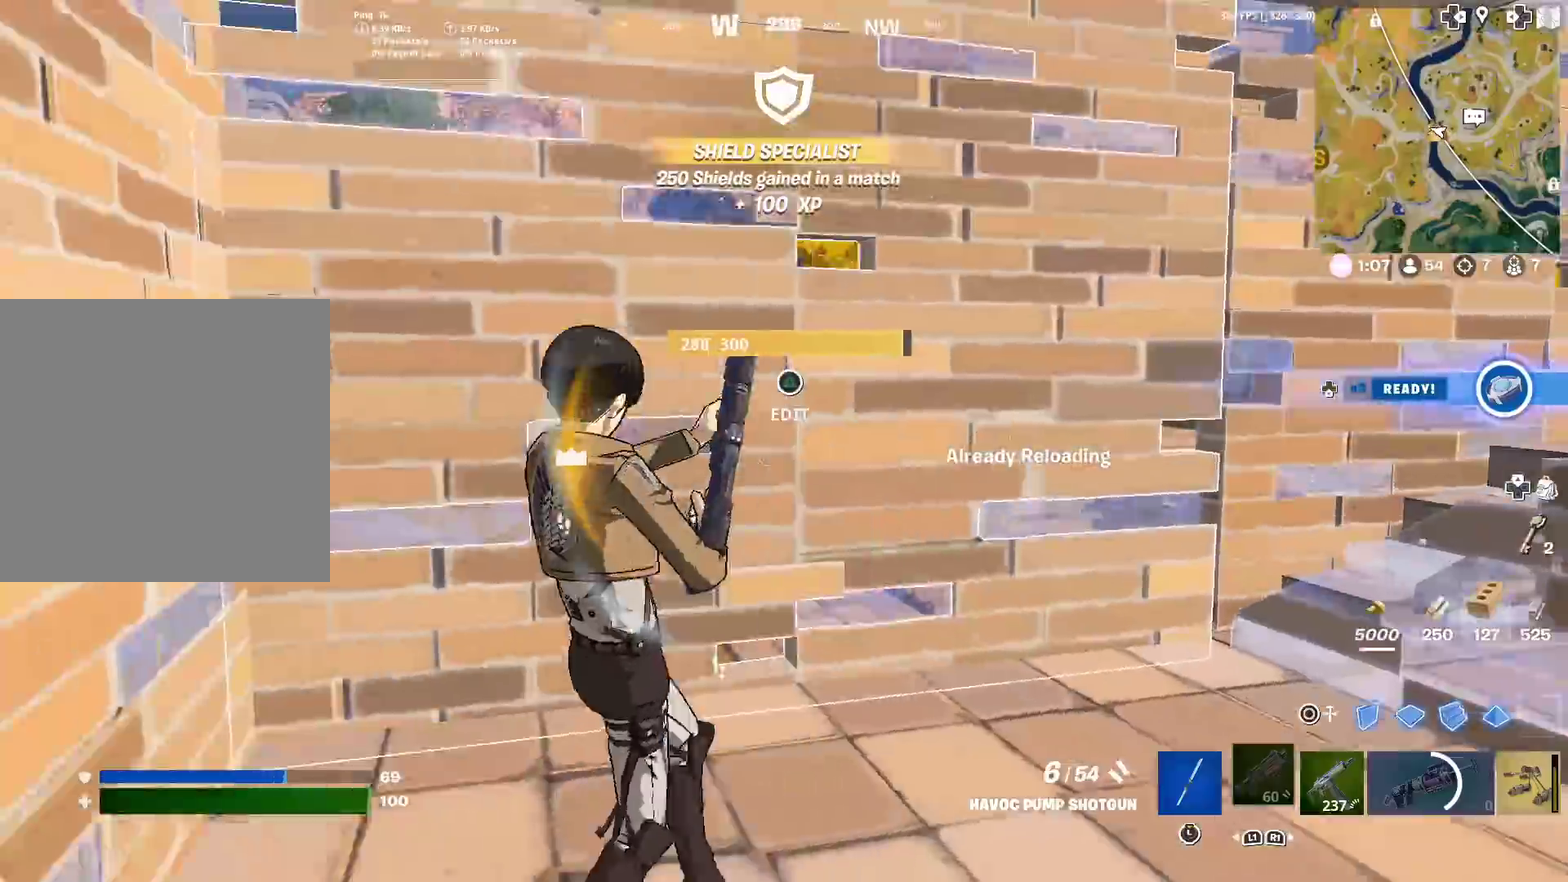
{"dt_ms": 501, "buttons": [], "left_stick": "up-left", "right_stick": "left"}
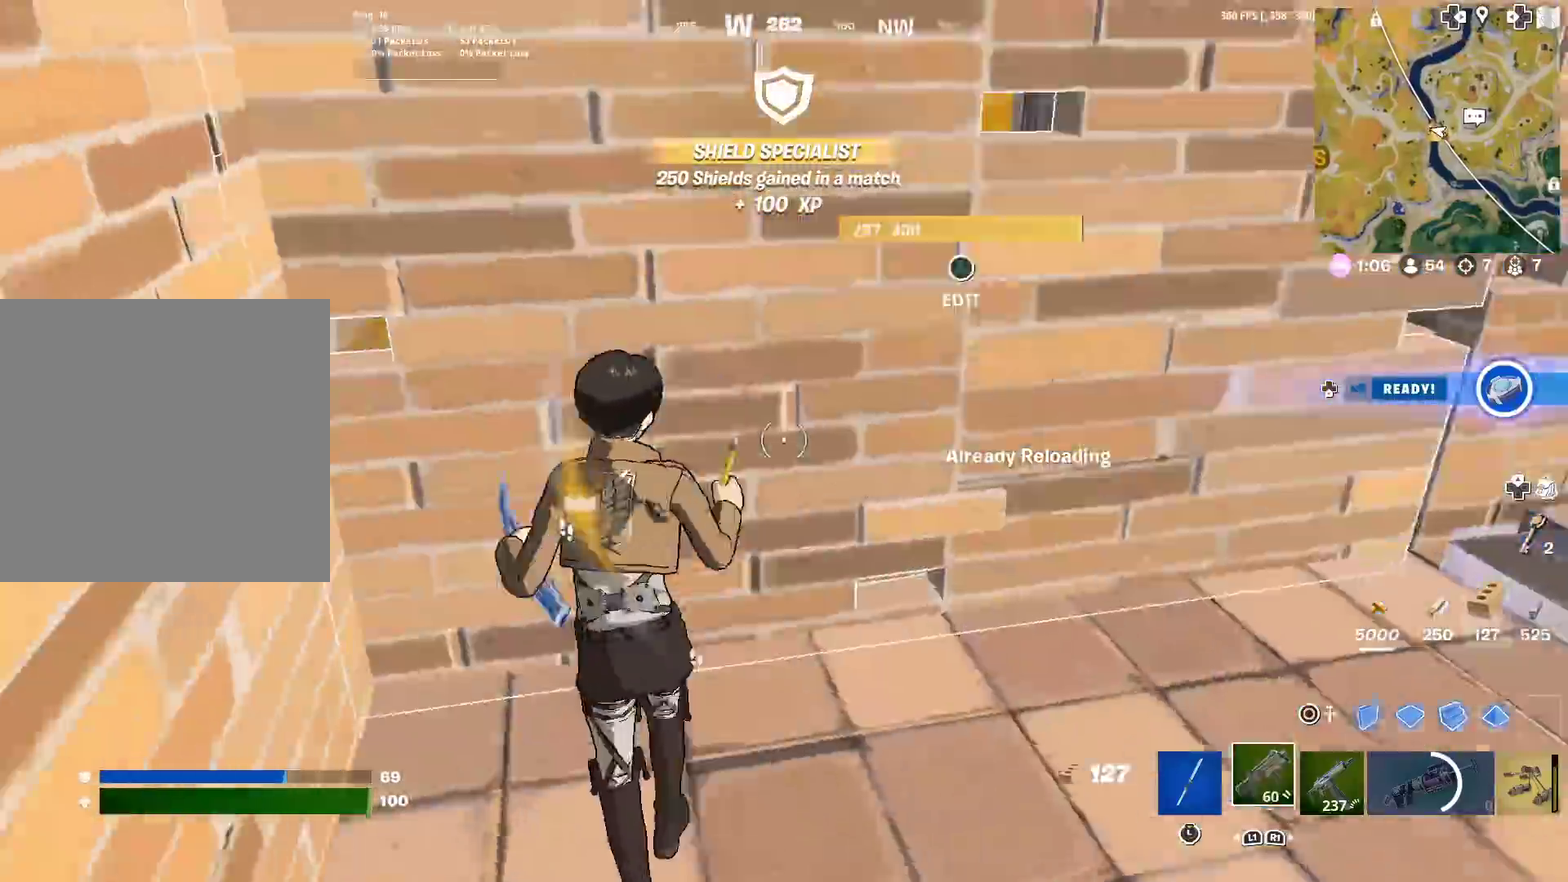
{"dt_ms": 500, "buttons": [], "left_stick": "left", "right_stick": "center"}
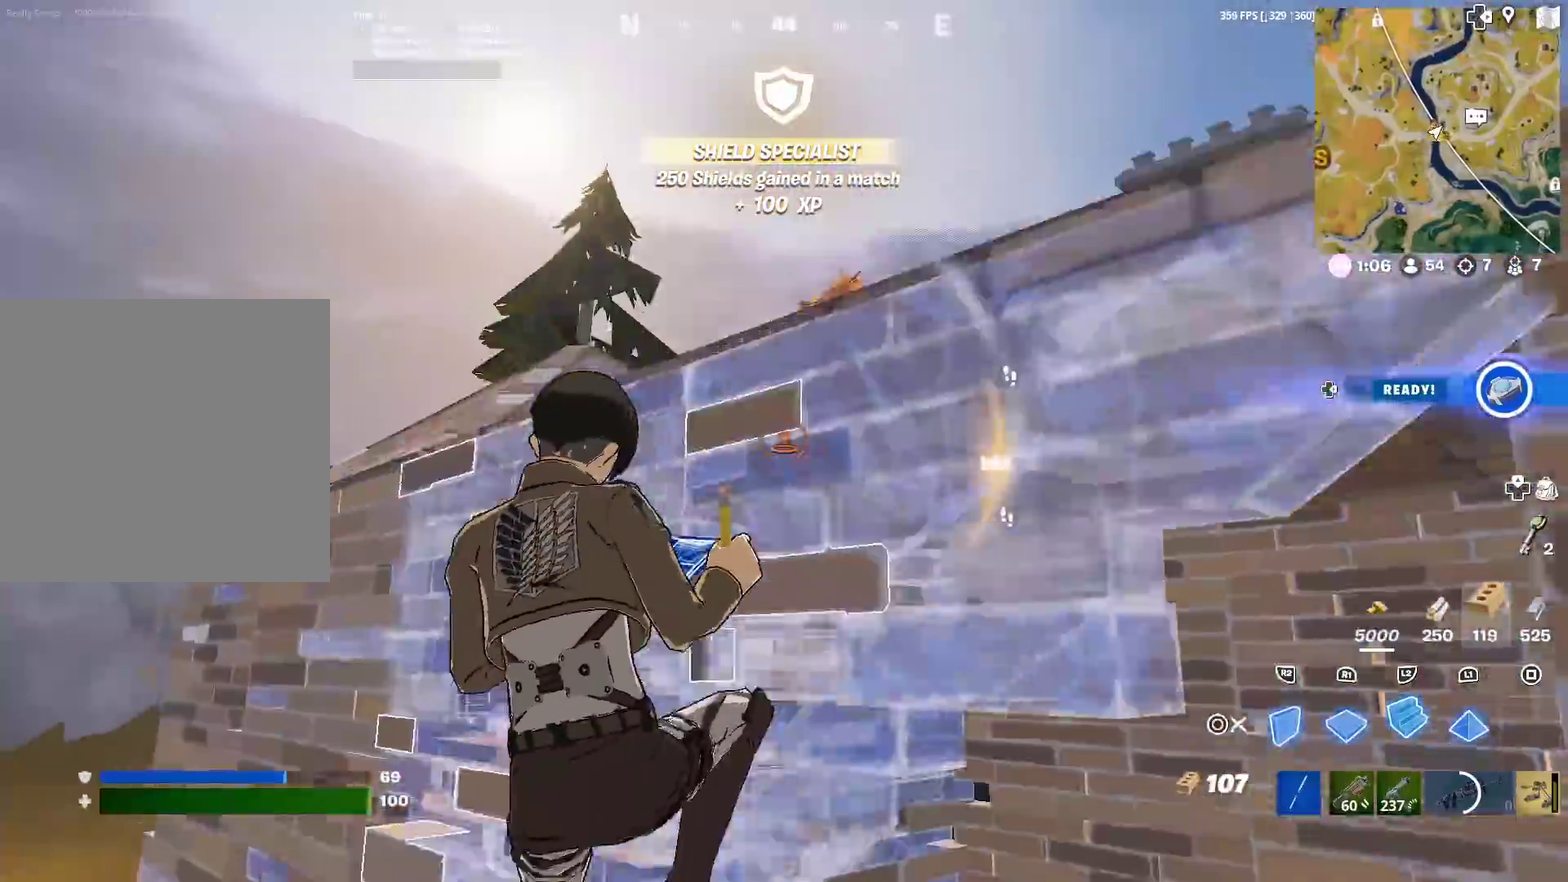
{"dt_ms": 501, "buttons": ["CROSS", "R2"], "left_stick": "center", "right_stick": "center"}
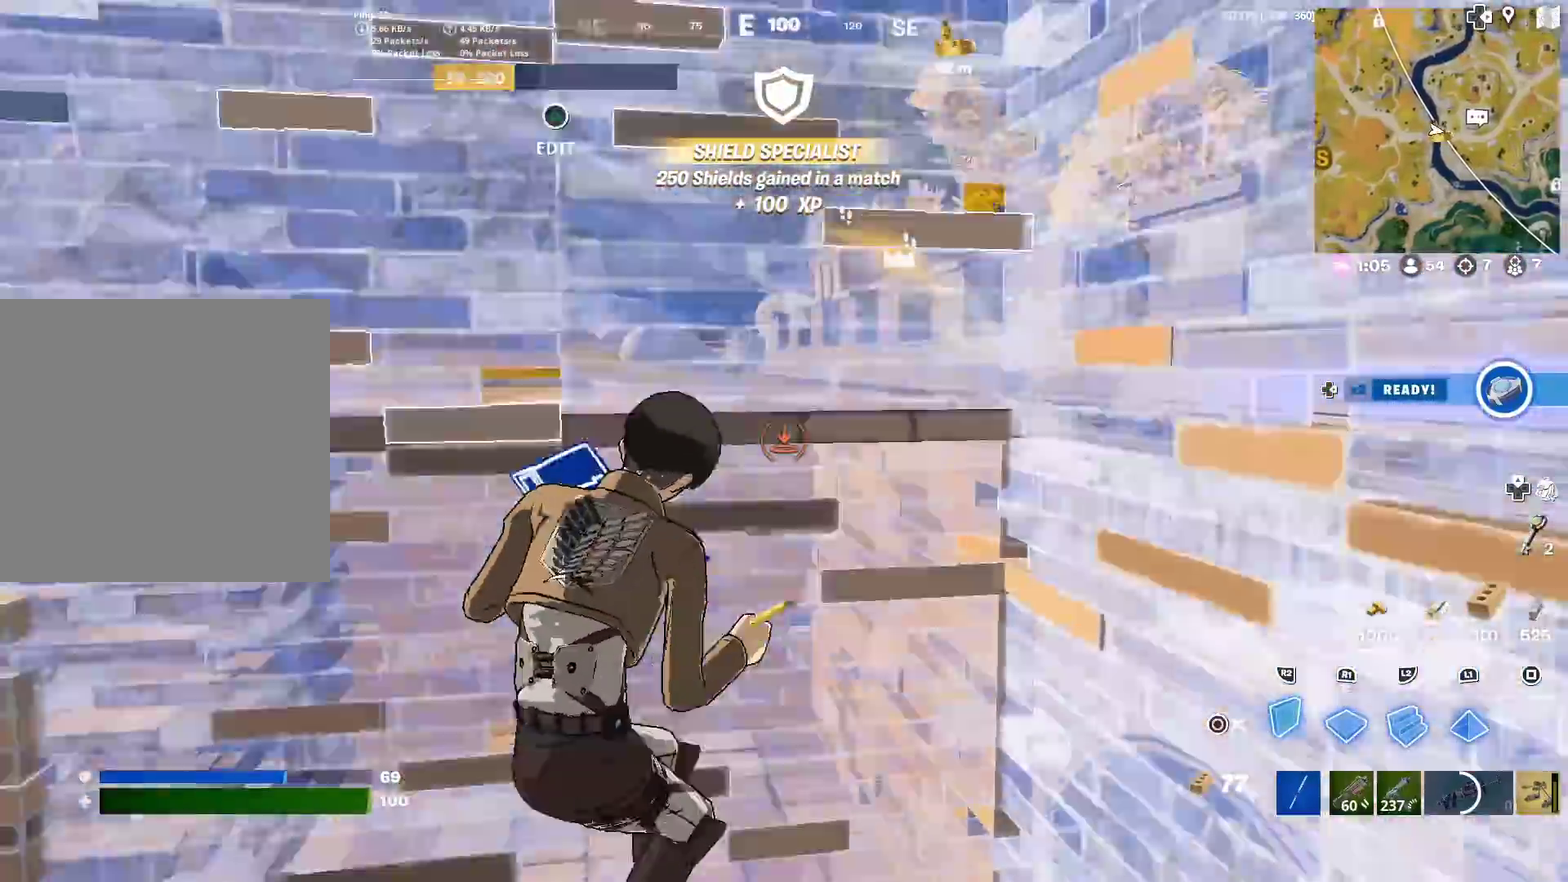
{"dt_ms": 400, "buttons": [], "left_stick": "down-right", "right_stick": "center", "events": [[83, "left_stick", "right"], [133, "CROSS", "up"], [166, "left_stick", "down-right"], [267, "R2", "up"]]}
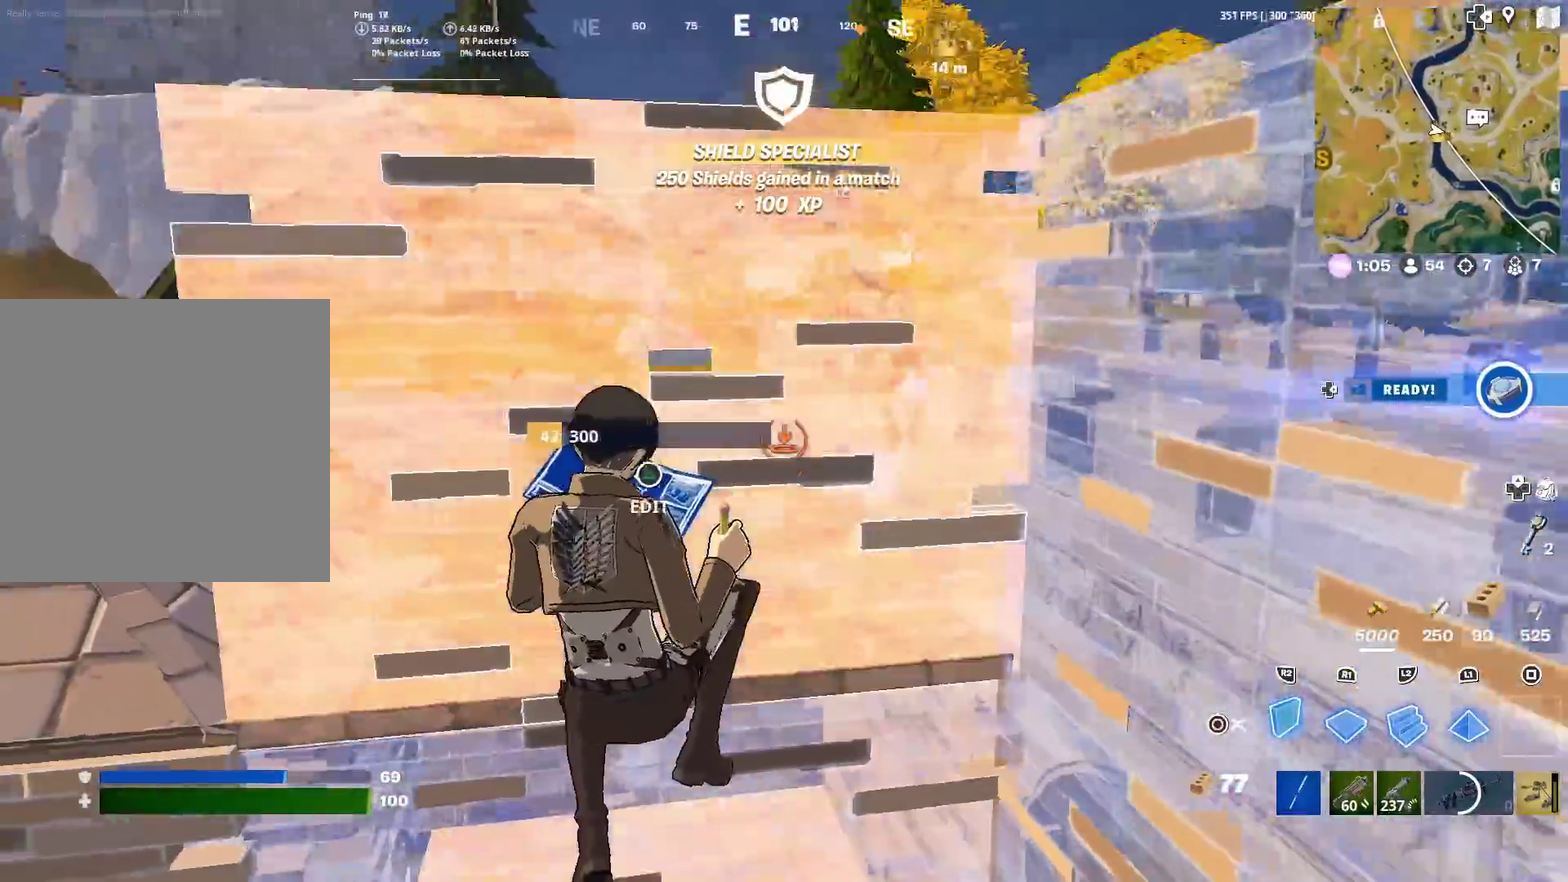
{"dt_ms": 601, "buttons": ["CROSS", "R2"], "left_stick": "up-left", "right_stick": "center", "events": [[33, "left_stick", "right"], [33, "right_stick", "down-right"], [83, "right_stick", "center"], [234, "left_stick", "up-right"], [317, "right_stick", "up"], [367, "right_stick", "center"], [434, "R2", "down"], [434, "left_stick", "up-left"], [500, "CROSS", "down"]]}
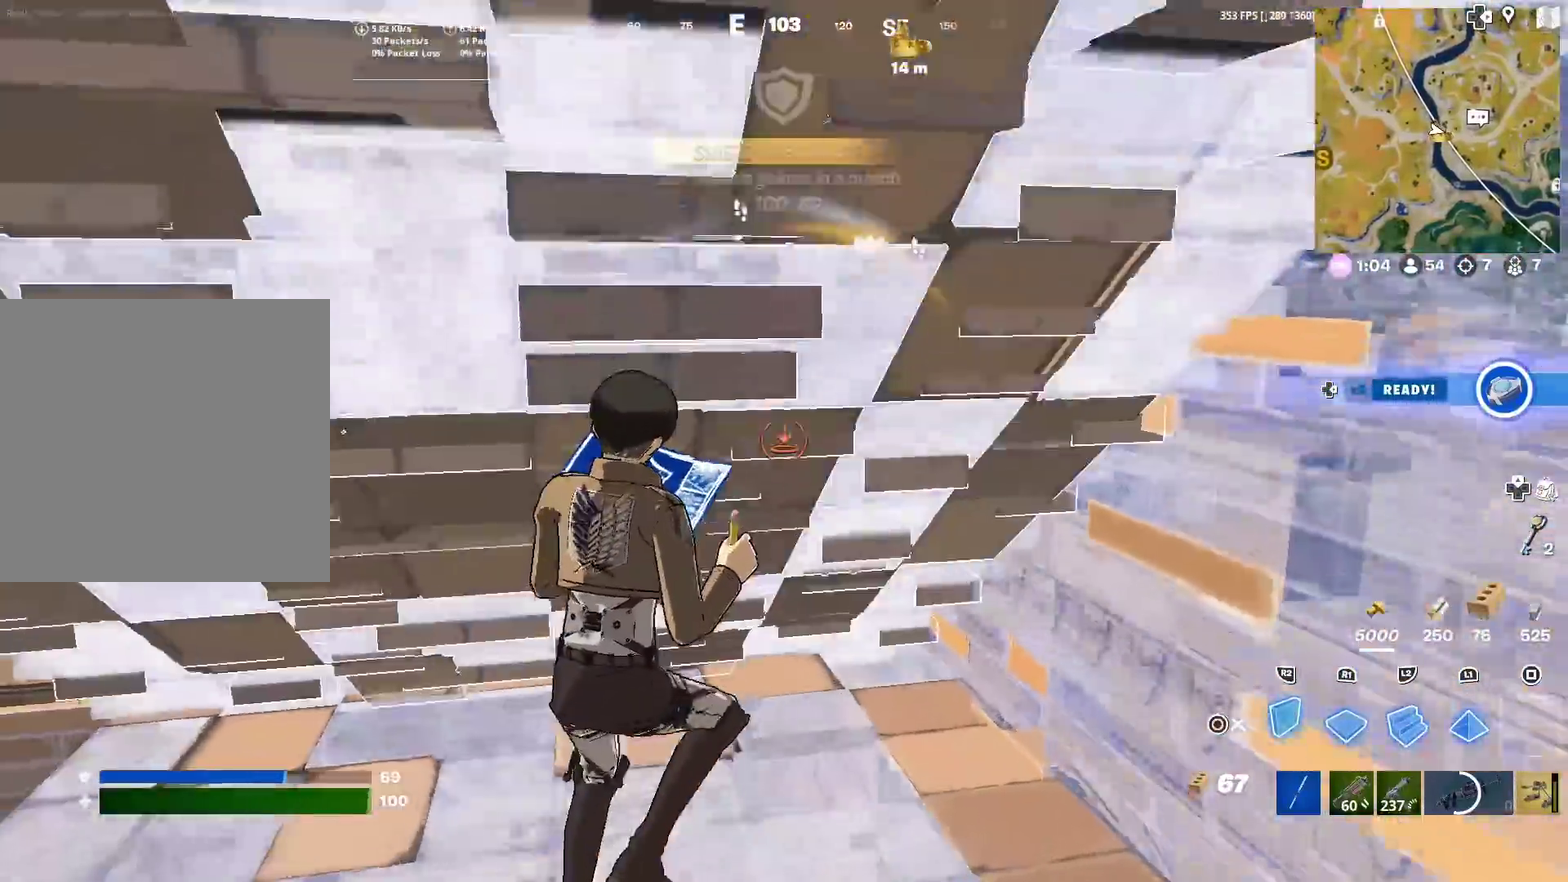
{"dt_ms": 300, "buttons": ["R2"], "left_stick": "down-left", "right_stick": "center", "events": [[16, "CROSS", "up"], [50, "R2", "up"], [83, "left_stick", "up"], [133, "left_stick", "up-left"], [183, "R2", "down"], [233, "right_stick", "left"], [283, "right_stick", "center"], [300, "left_stick", "down-left"]]}
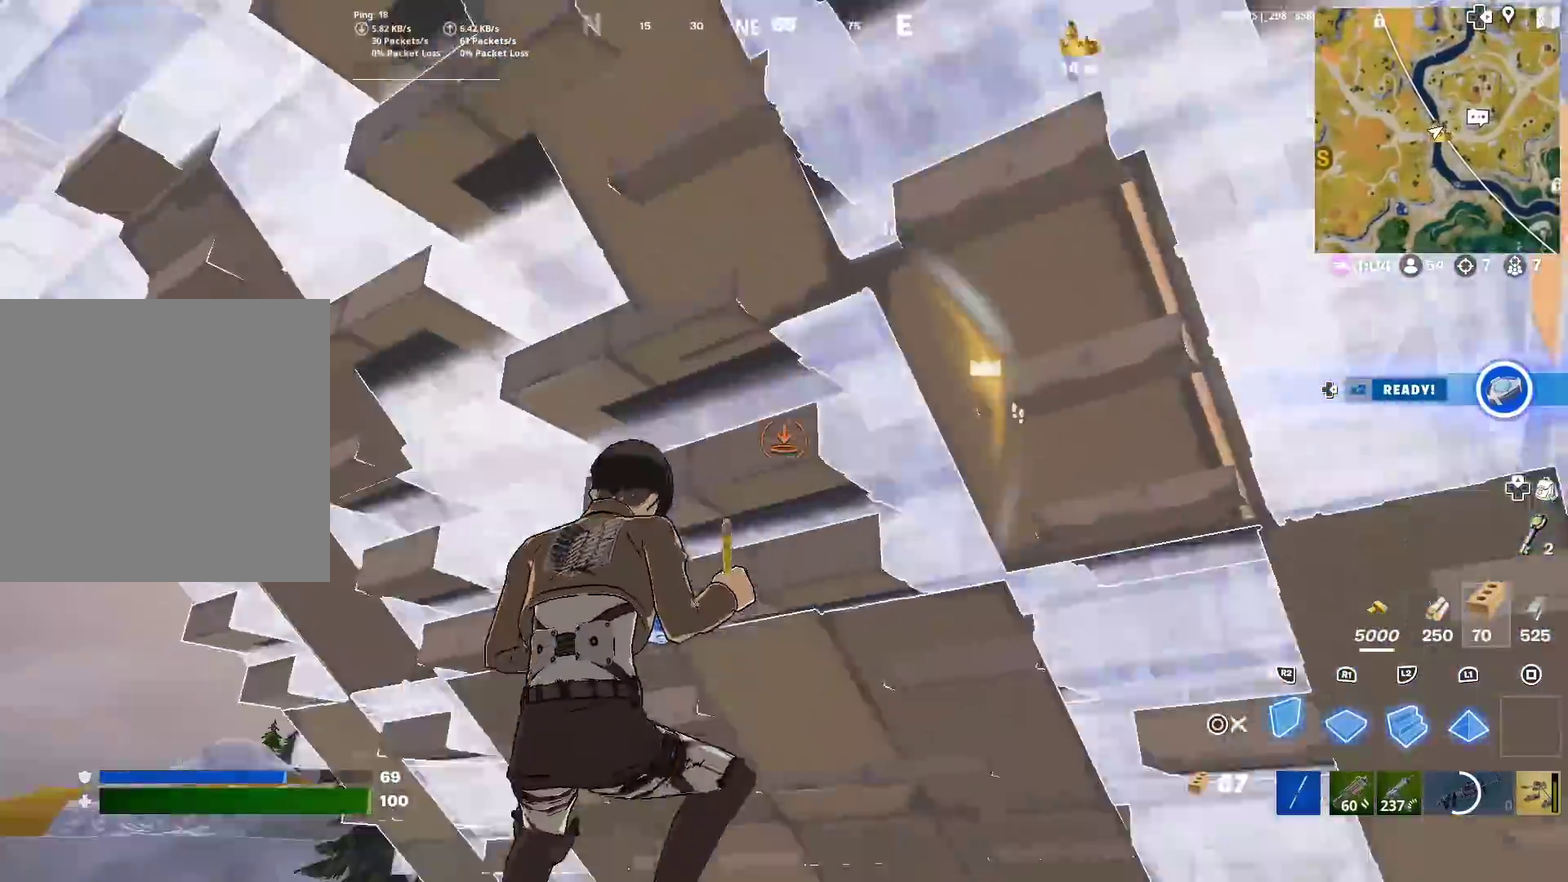
{"dt_ms": 901, "buttons": ["CROSS", "R2"], "left_stick": "left", "right_stick": "up-right", "events": [[117, "R2", "up"], [350, "right_stick", "down-left"], [467, "left_stick", "left"], [534, "left_stick", "up-left"], [584, "right_stick", "up-left"], [634, "left_stick", "up"], [634, "right_stick", "up"], [701, "right_stick", "up-right"], [801, "CROSS", "down"], [801, "left_stick", "up-left"], [884, "R2", "down"], [901, "left_stick", "left"]]}
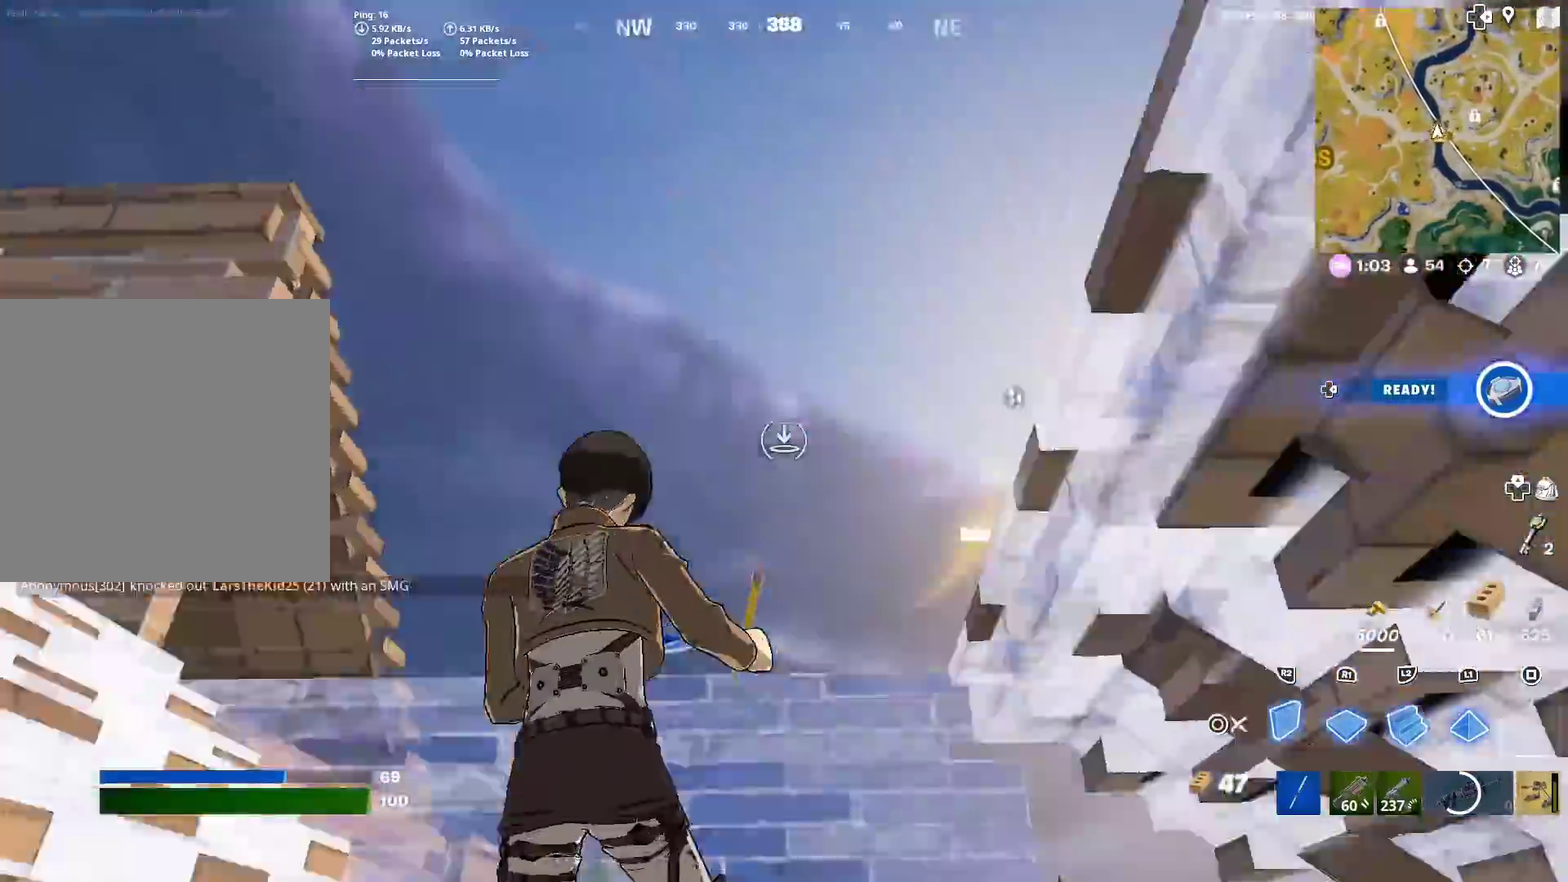
{"dt_ms": 300, "buttons": ["R2"], "left_stick": "left", "right_stick": "down", "events": [[100, "CROSS", "up"], [133, "R2", "up"], [133, "right_stick", "center"], [217, "R2", "down"], [267, "right_stick", "down"]]}
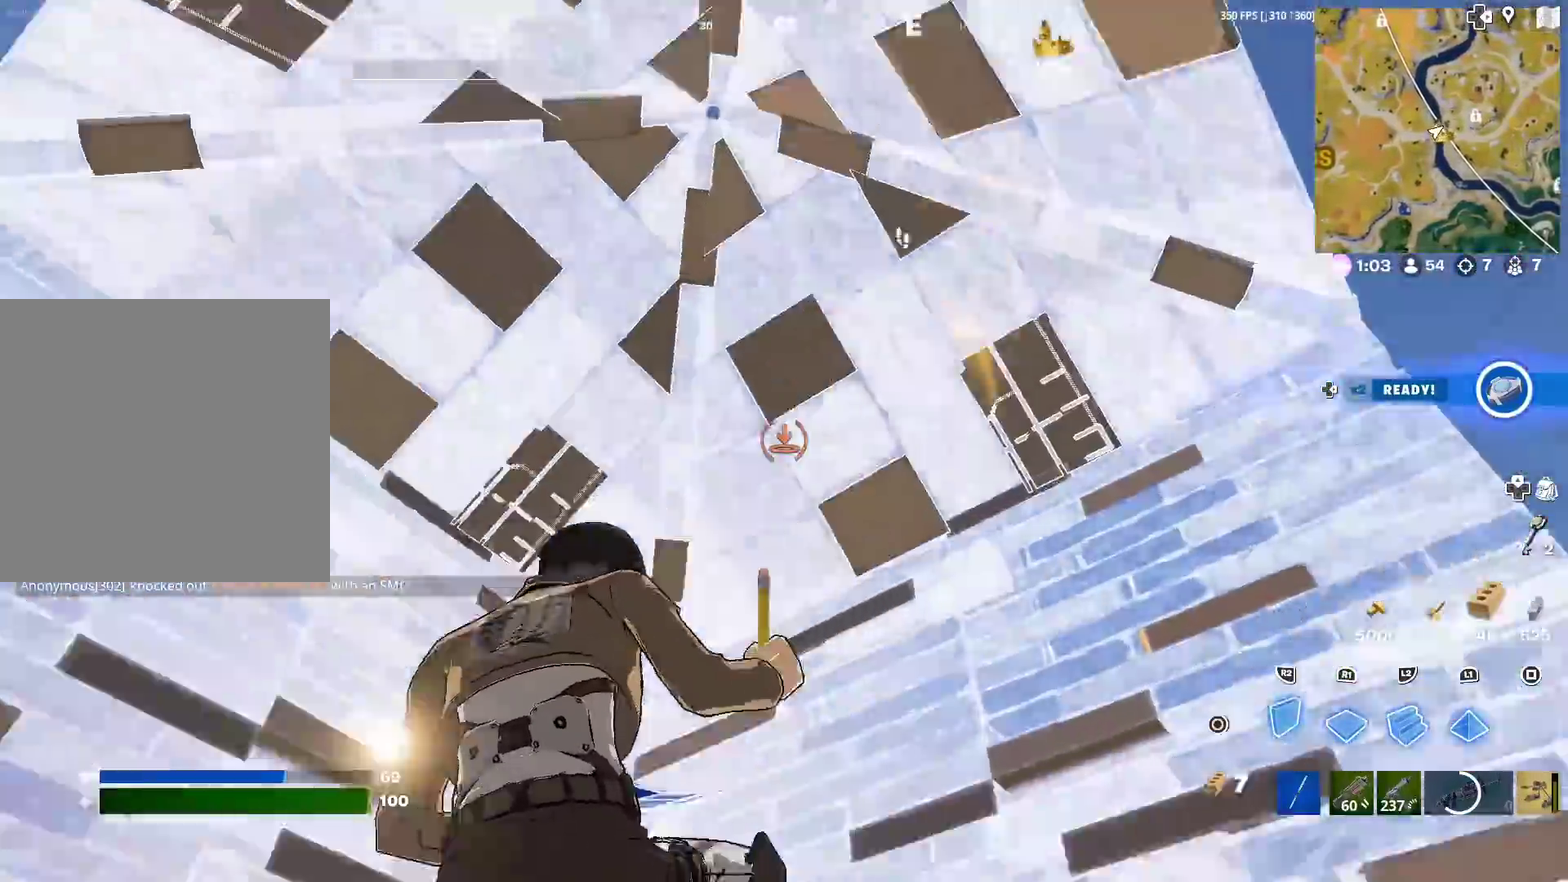
{"dt_ms": 701, "buttons": ["CROSS"], "left_stick": "left", "right_stick": "right", "events": [[33, "R2", "up"], [33, "left_stick", "down-left"], [33, "right_stick", "down-left"], [134, "left_stick", "left"], [234, "left_stick", "up-left"], [317, "left_stick", "up"], [317, "right_stick", "up"], [400, "right_stick", "center"], [534, "CROSS", "down"], [534, "left_stick", "up-left"], [534, "right_stick", "right"], [651, "left_stick", "left"]]}
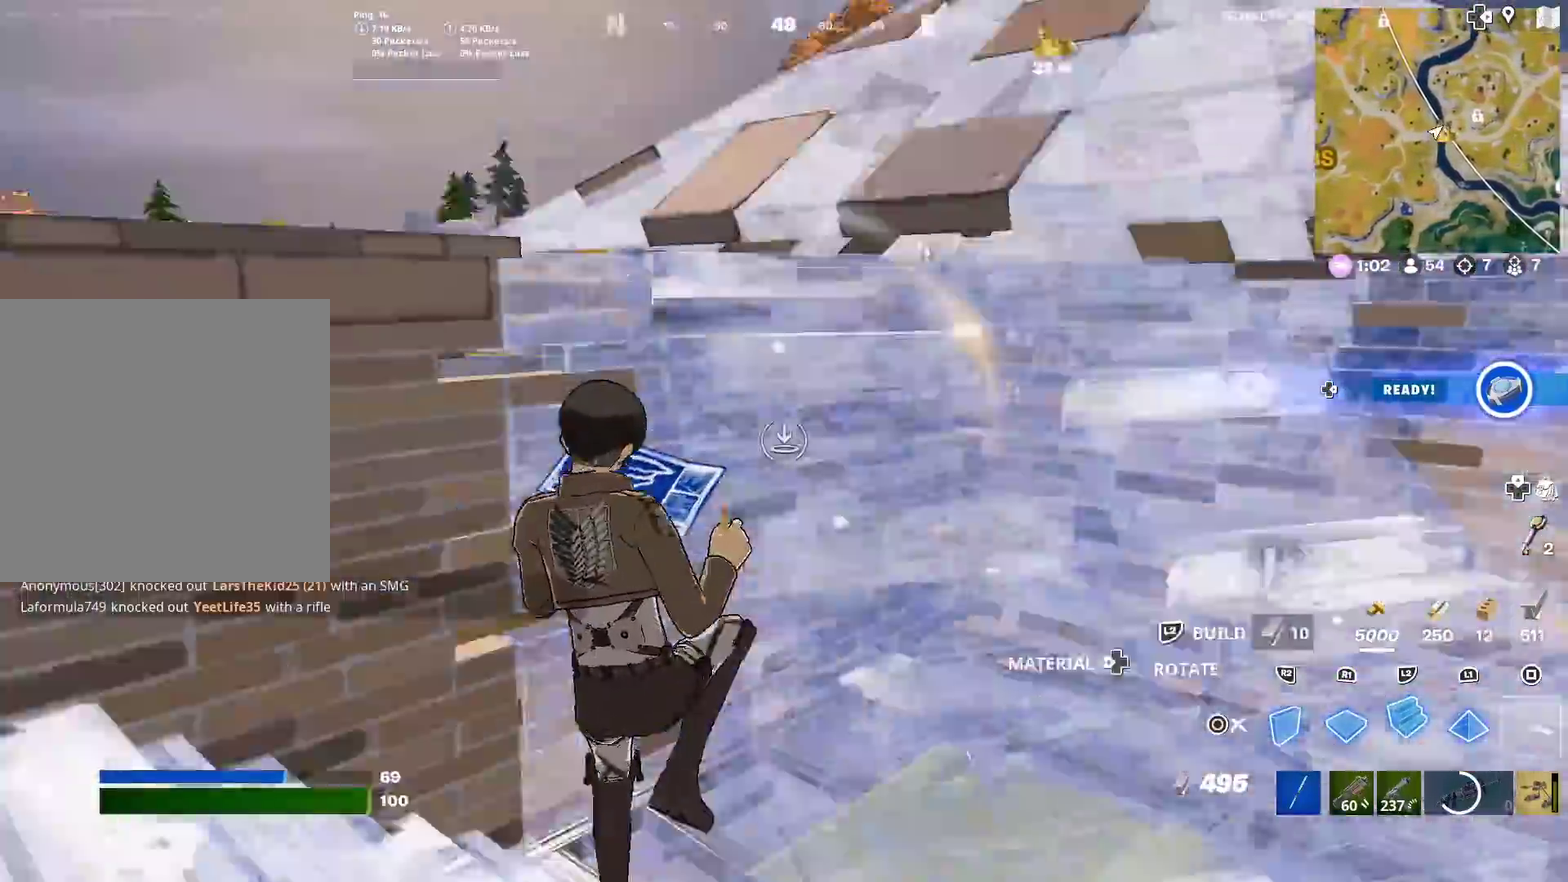
{"dt_ms": 300, "buttons": ["R2"], "left_stick": "down-right", "right_stick": "center", "events": [[33, "R2", "down"], [67, "CROSS", "up"], [67, "right_stick", "center"], [133, "left_stick", "down-right"]]}
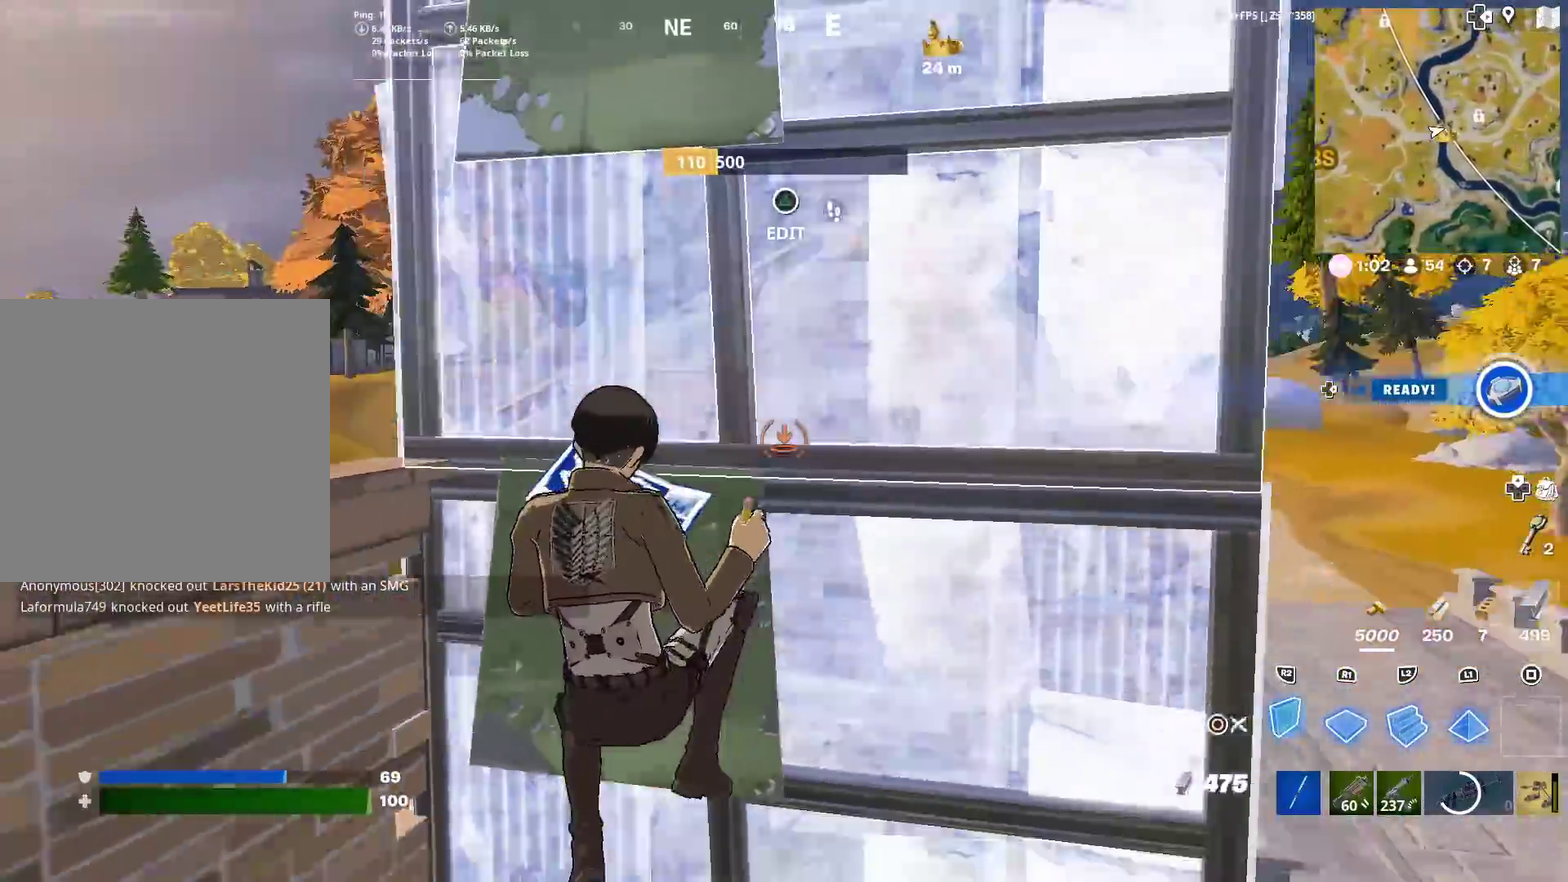
{"dt_ms": 601, "buttons": [], "left_stick": "up", "right_stick": "center", "events": [[84, "R2", "up"], [117, "left_stick", "down"], [167, "left_stick", "center"], [234, "CROSS", "down"], [267, "left_stick", "right"], [317, "R2", "down"], [334, "left_stick", "up-right"], [334, "right_stick", "down"], [350, "CROSS", "up"], [384, "R2", "up"], [384, "right_stick", "center"], [501, "left_stick", "up"]]}
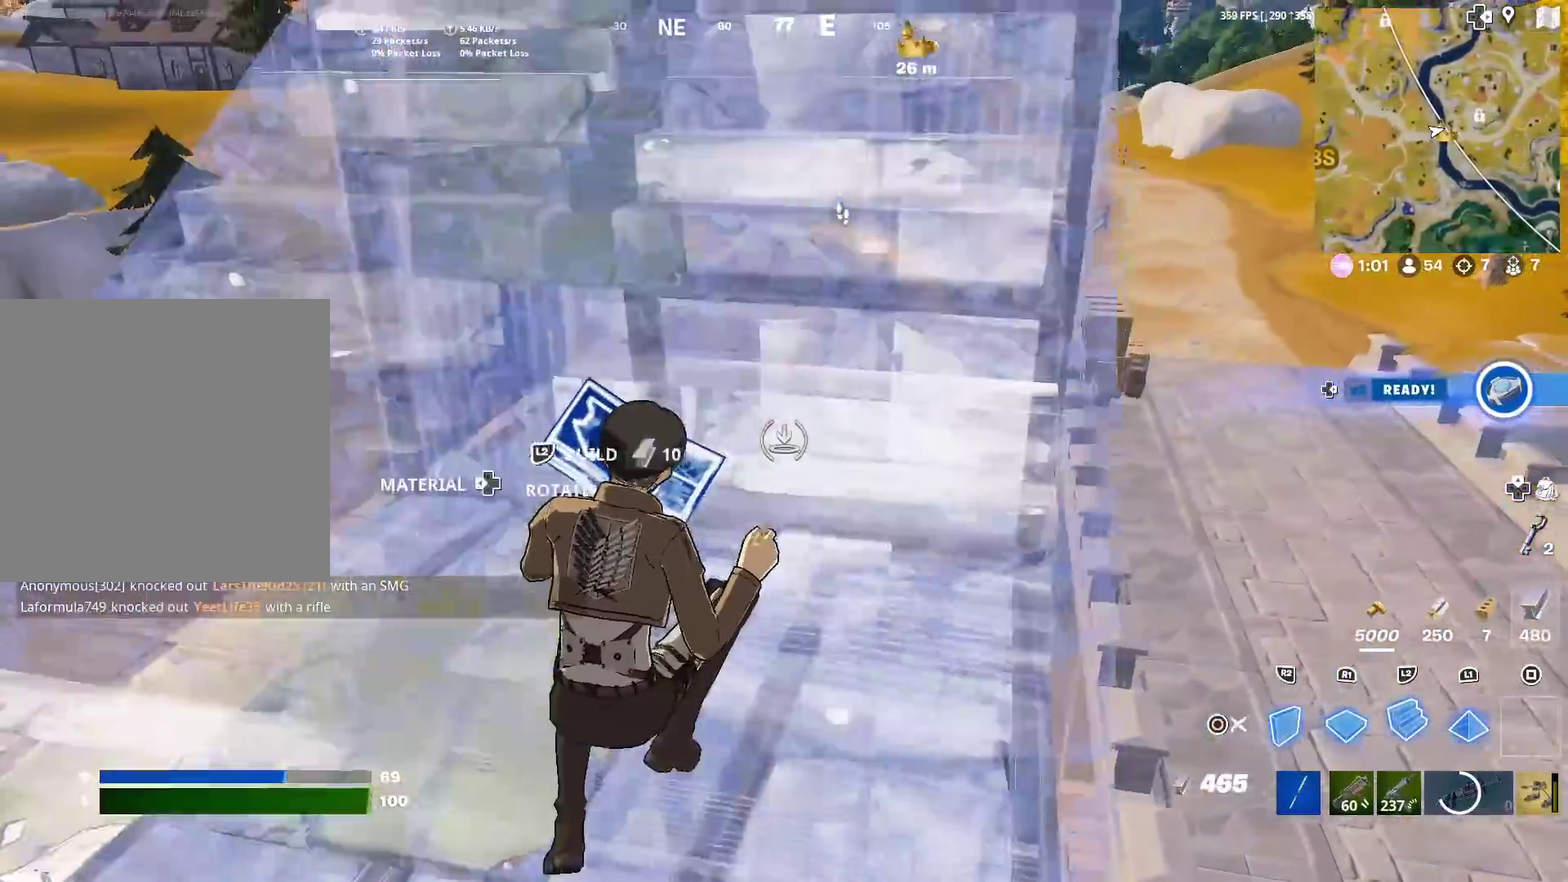
{"dt_ms": 400, "buttons": [], "left_stick": "up", "right_stick": "down"}
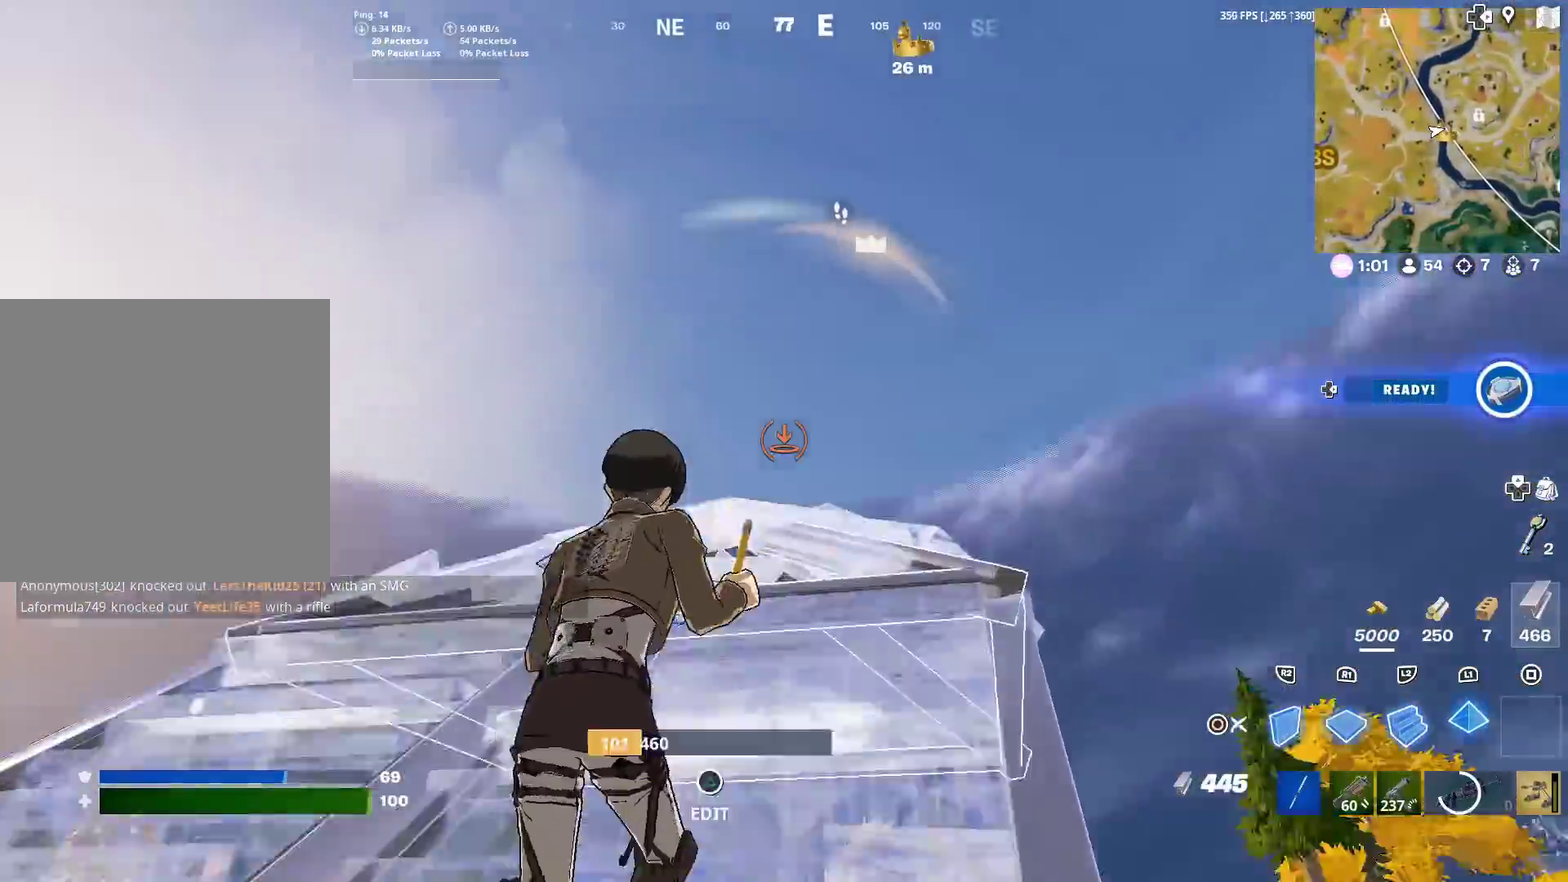
{"dt_ms": 601, "buttons": [], "left_stick": "left", "right_stick": "center"}
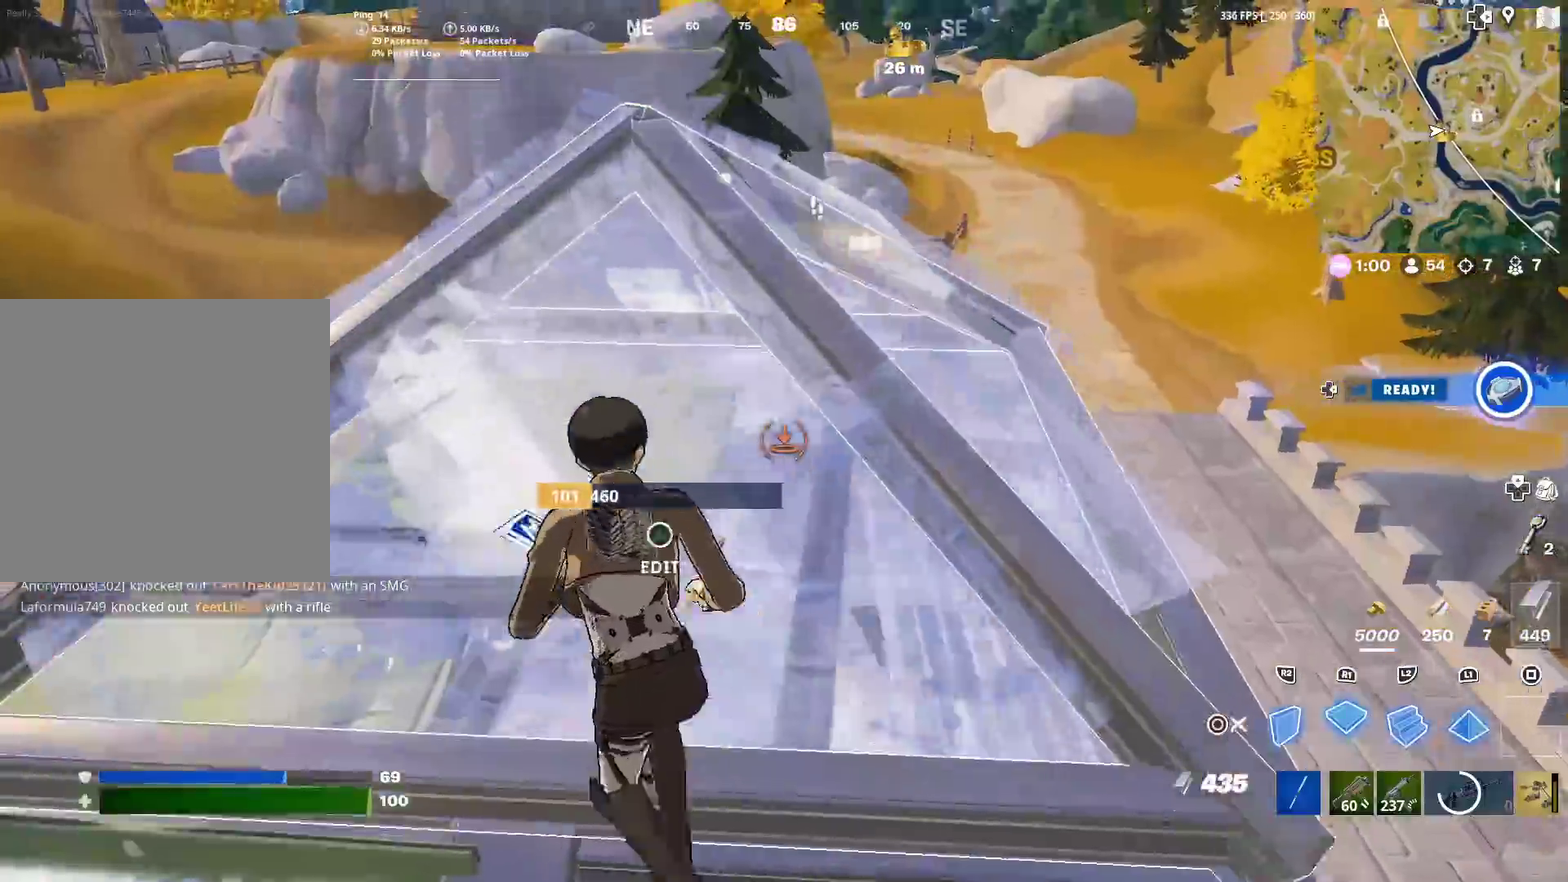
{"dt_ms": 400, "buttons": [], "left_stick": "down-left", "right_stick": "center"}